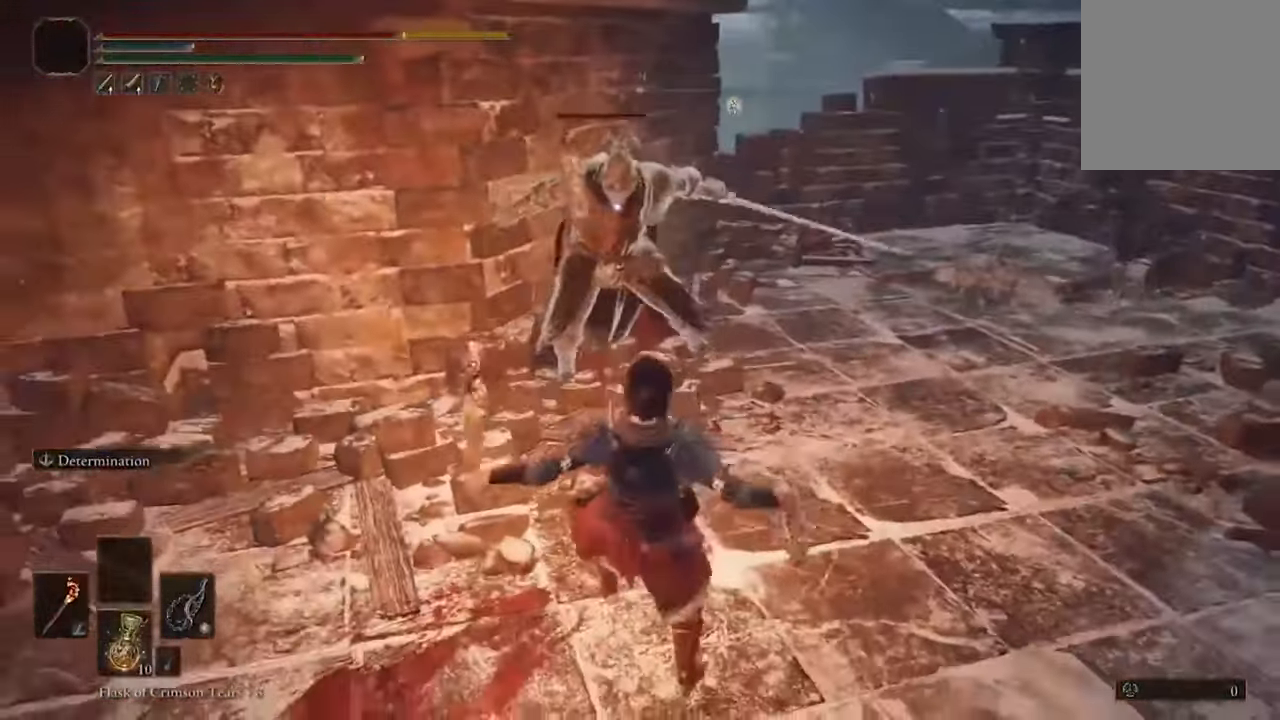
Gameplay with a controller (Xbox layout); each line is a JSON object with the inputs held at the frame after it (dt_ms = milliseconds from this image to that frame). "events" lists button and stick changes between this image and that frame as [ms after this image, input, new state], when the widget could be followed in between. Not read: R2.
{"dt_ms": 500, "buttons": [], "left_stick": "center", "right_stick": "center", "events": [[67, "B", "up"], [300, "left_stick", "center"]]}
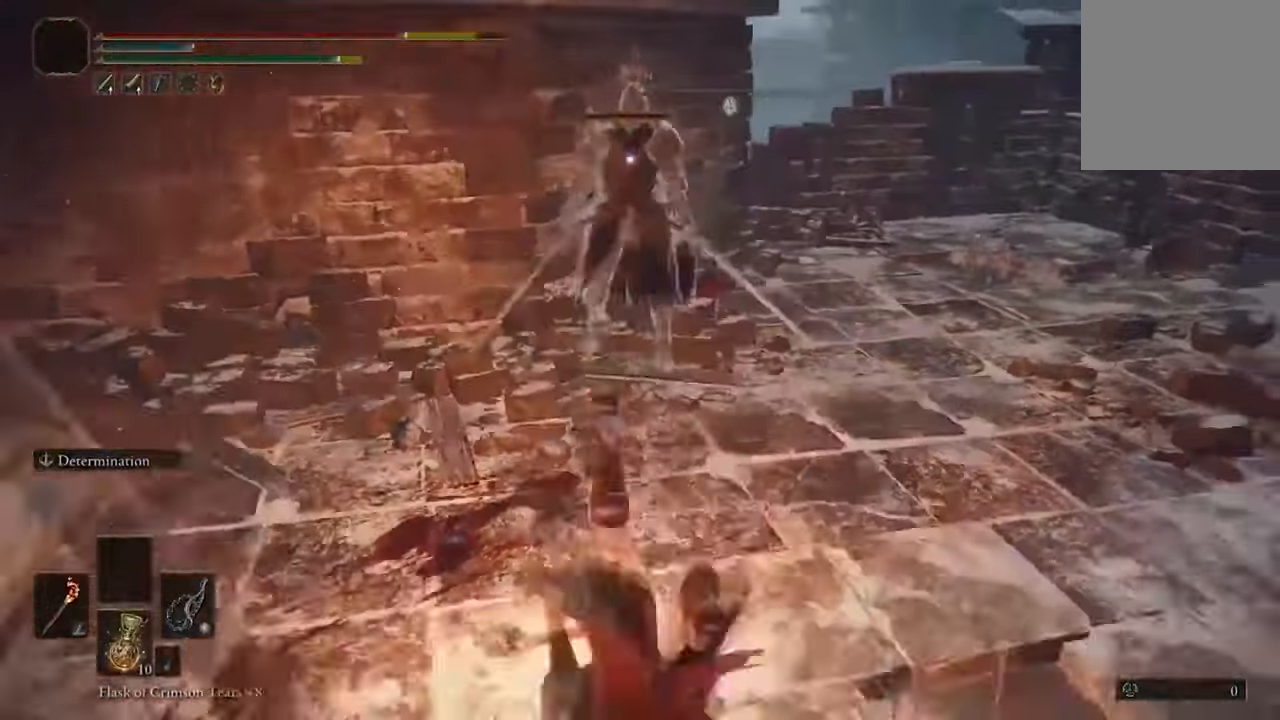
{"dt_ms": 500, "buttons": [], "left_stick": "center", "right_stick": "center", "events": [[200, "R1", "down"], [467, "R1", "up"]]}
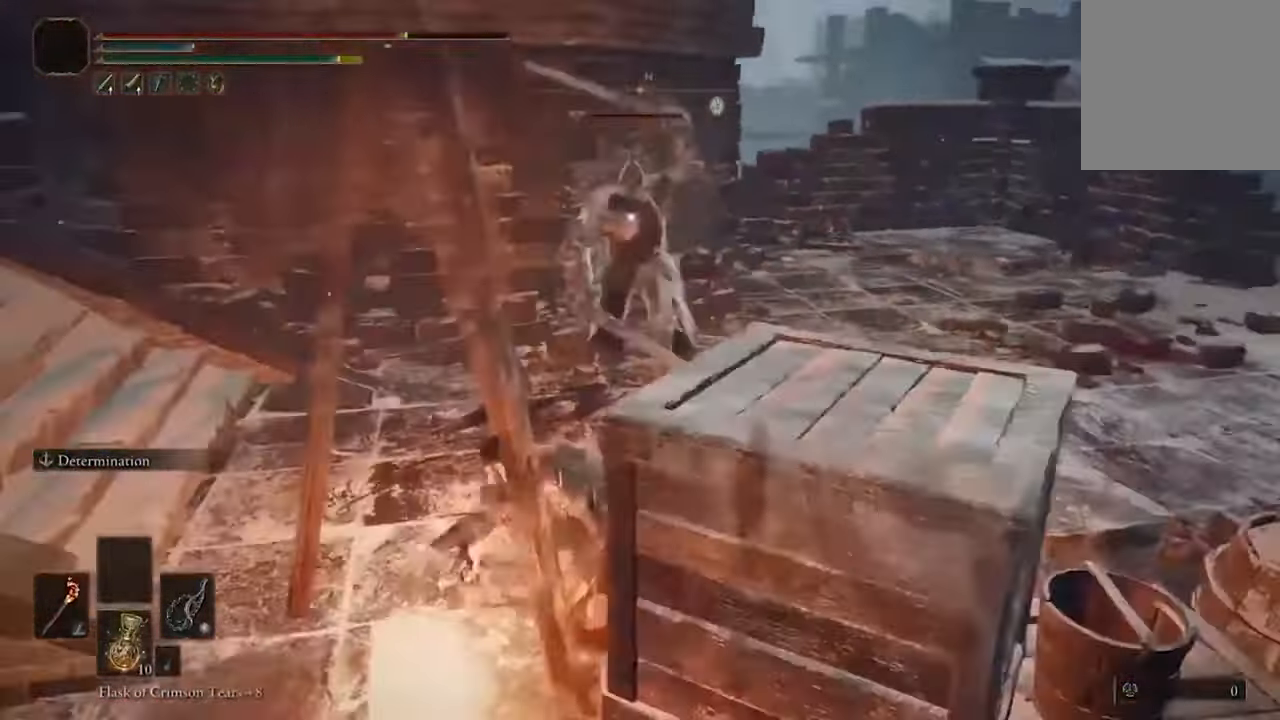
{"dt_ms": 500, "buttons": [], "left_stick": "center", "right_stick": "center", "events": [[67, "R1", "down"], [200, "R1", "up"], [267, "R1", "down"], [400, "R1", "up"]]}
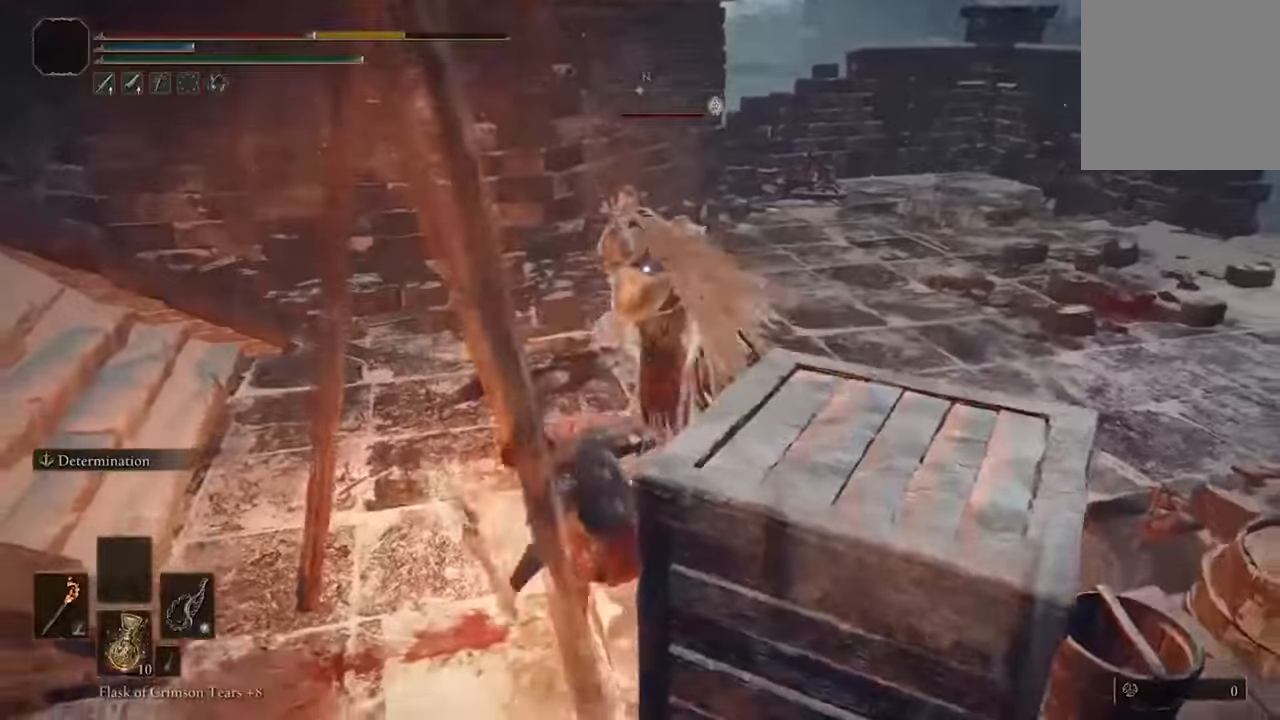
{"dt_ms": 500, "buttons": [], "left_stick": "up-right", "right_stick": "center", "events": [[100, "left_stick", "right"], [167, "B", "down"], [200, "left_stick", "up-right"], [300, "B", "up"], [367, "B", "down"], [467, "B", "up"]]}
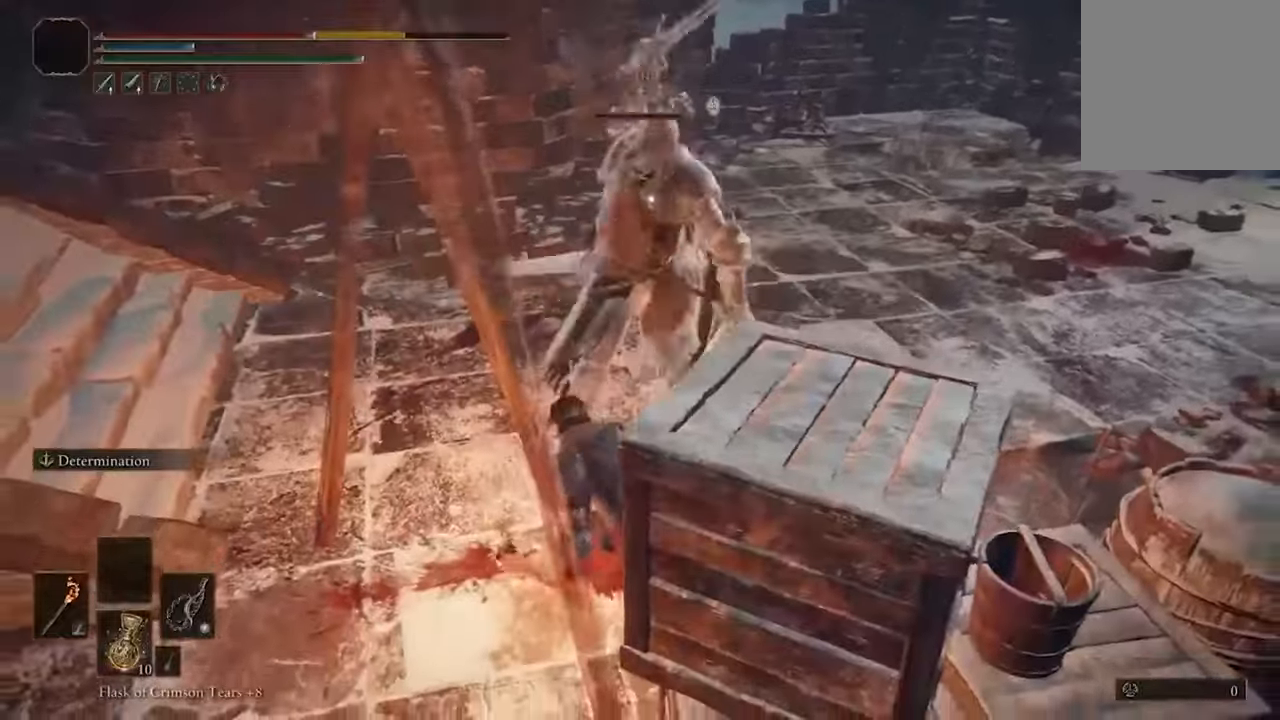
{"dt_ms": 1000, "buttons": [], "left_stick": "down-right", "right_stick": "center"}
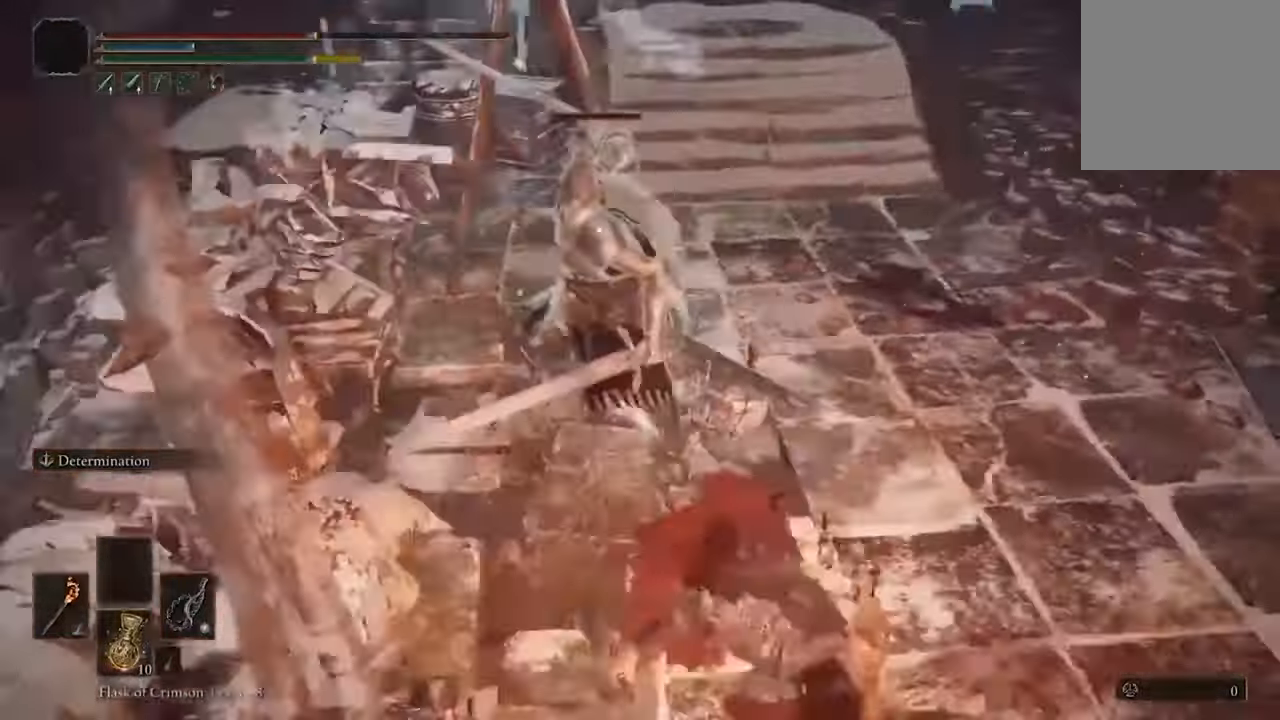
{"dt_ms": 500, "buttons": [], "left_stick": "down-right", "right_stick": "center", "events": [[267, "B", "down"], [400, "B", "up"]]}
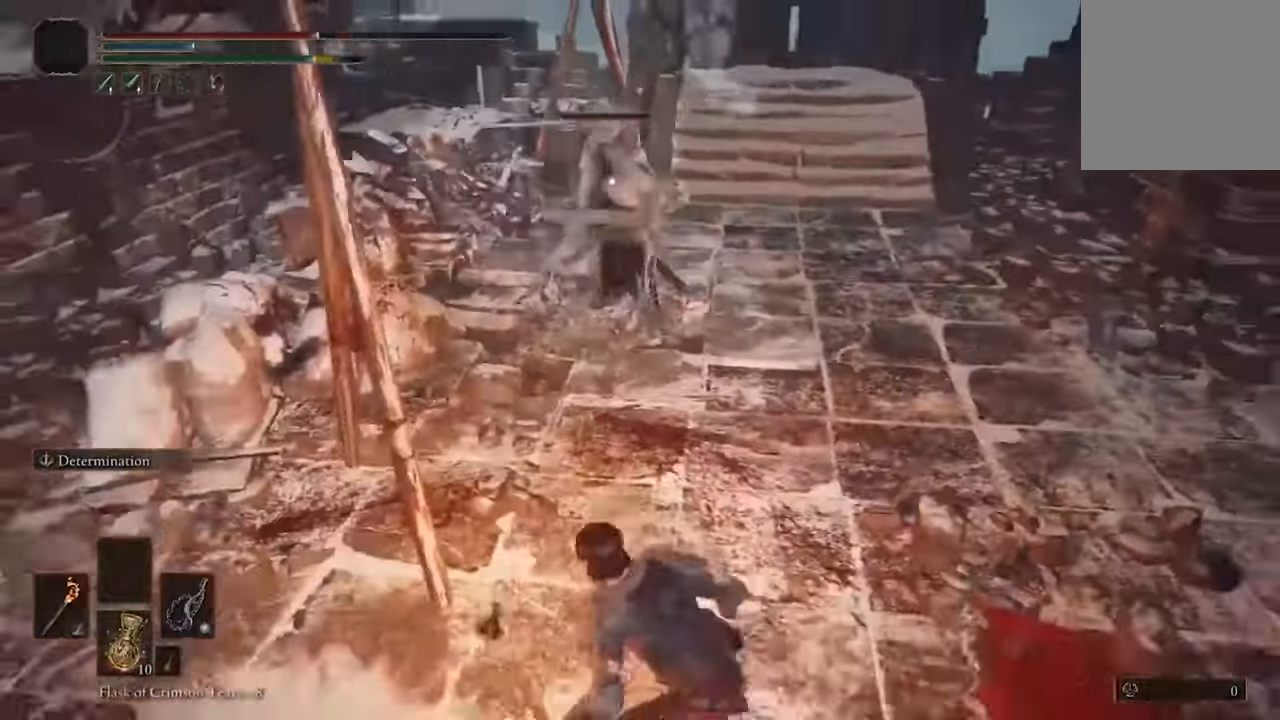
{"dt_ms": 500, "buttons": ["Y"], "left_stick": "center", "right_stick": "center", "events": [[300, "left_stick", "center"], [467, "Y", "down"]]}
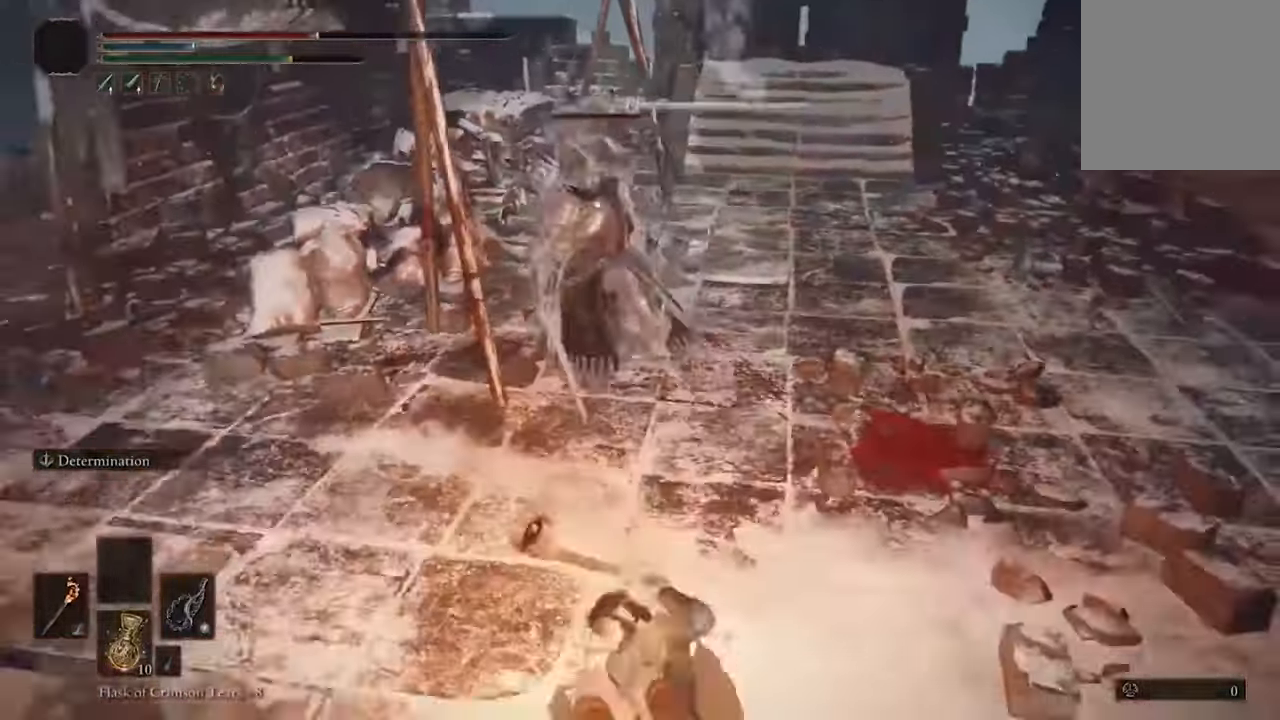
{"dt_ms": 500, "buttons": [], "left_stick": "center", "right_stick": "center", "events": [[100, "Y", "up"], [200, "Y", "down"], [300, "Y", "up"]]}
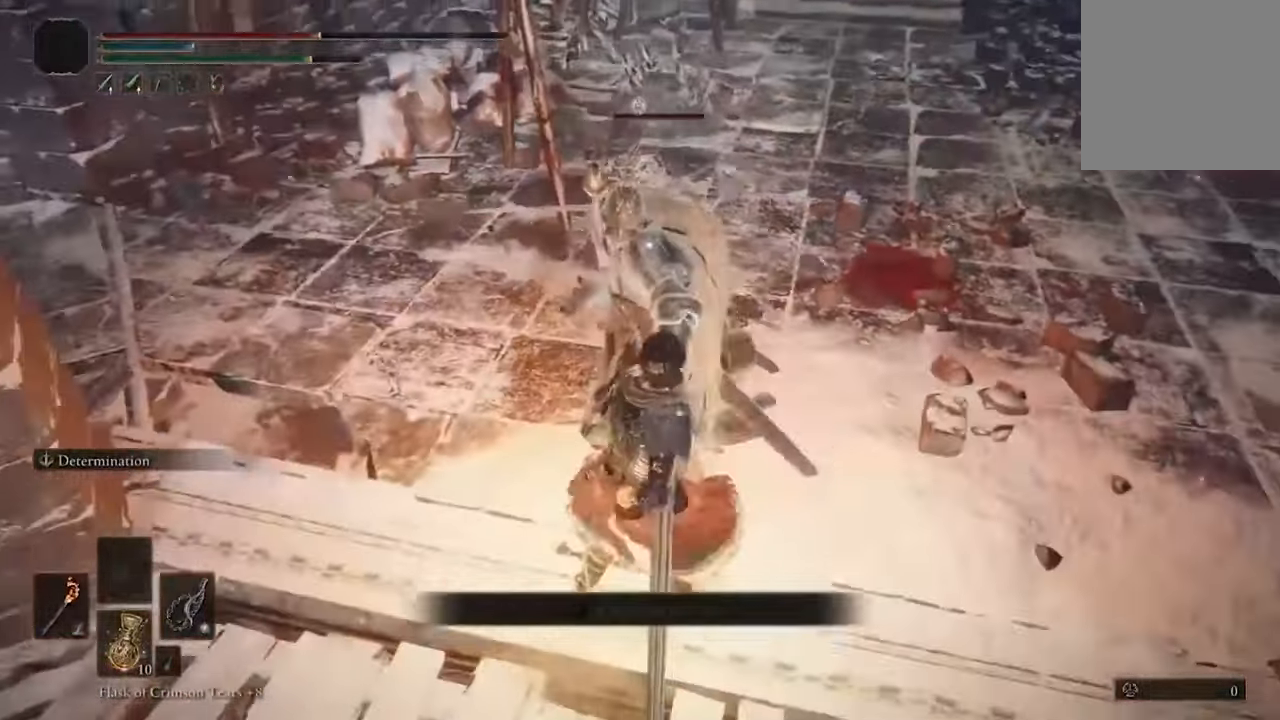
{"dt_ms": 500, "buttons": [], "left_stick": "center", "right_stick": "center", "events": []}
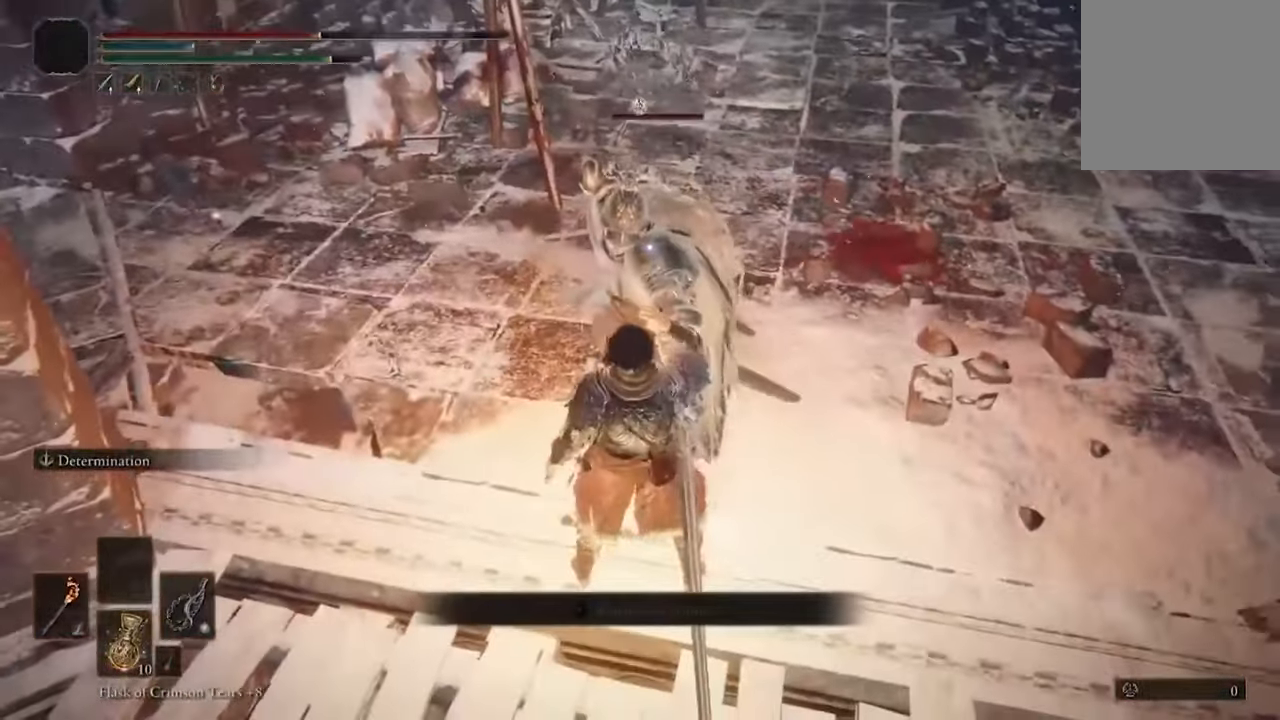
{"dt_ms": 500, "buttons": [], "left_stick": "center", "right_stick": "center", "events": []}
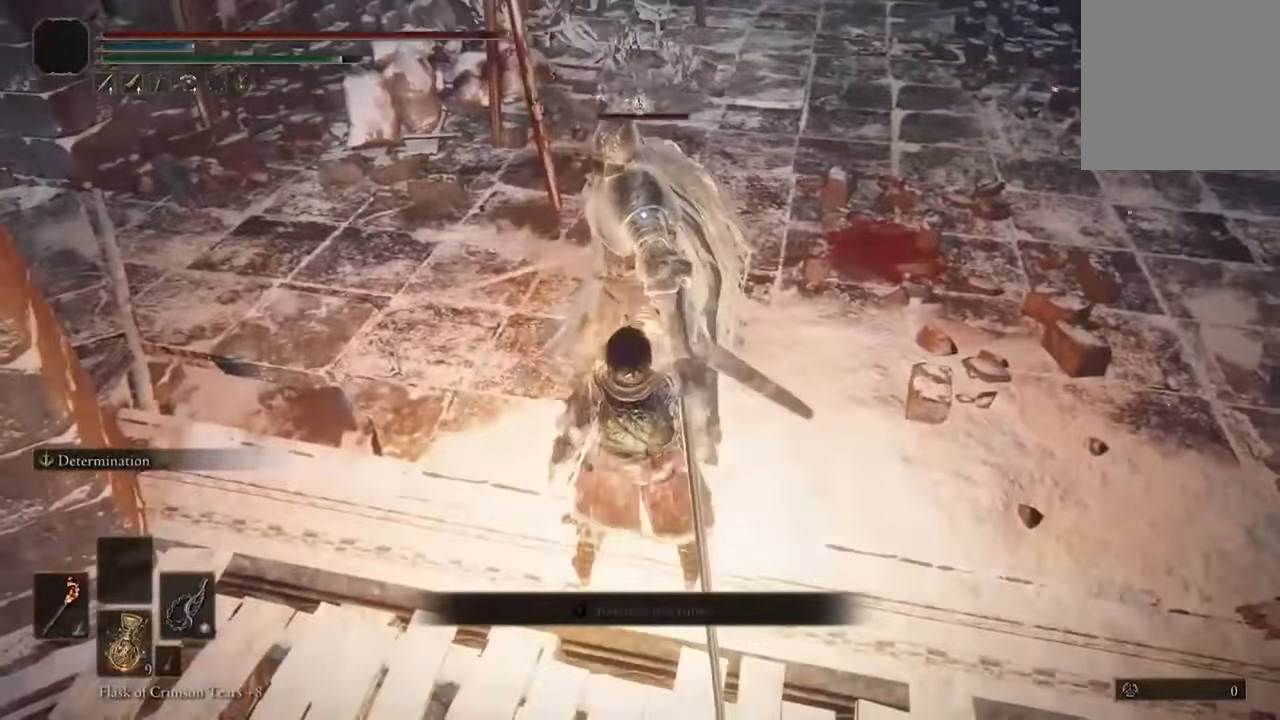
{"dt_ms": 500, "buttons": [], "left_stick": "center", "right_stick": "center", "events": [[33, "R1", "down"], [133, "R1", "up"], [233, "R1", "down"], [467, "R1", "up"]]}
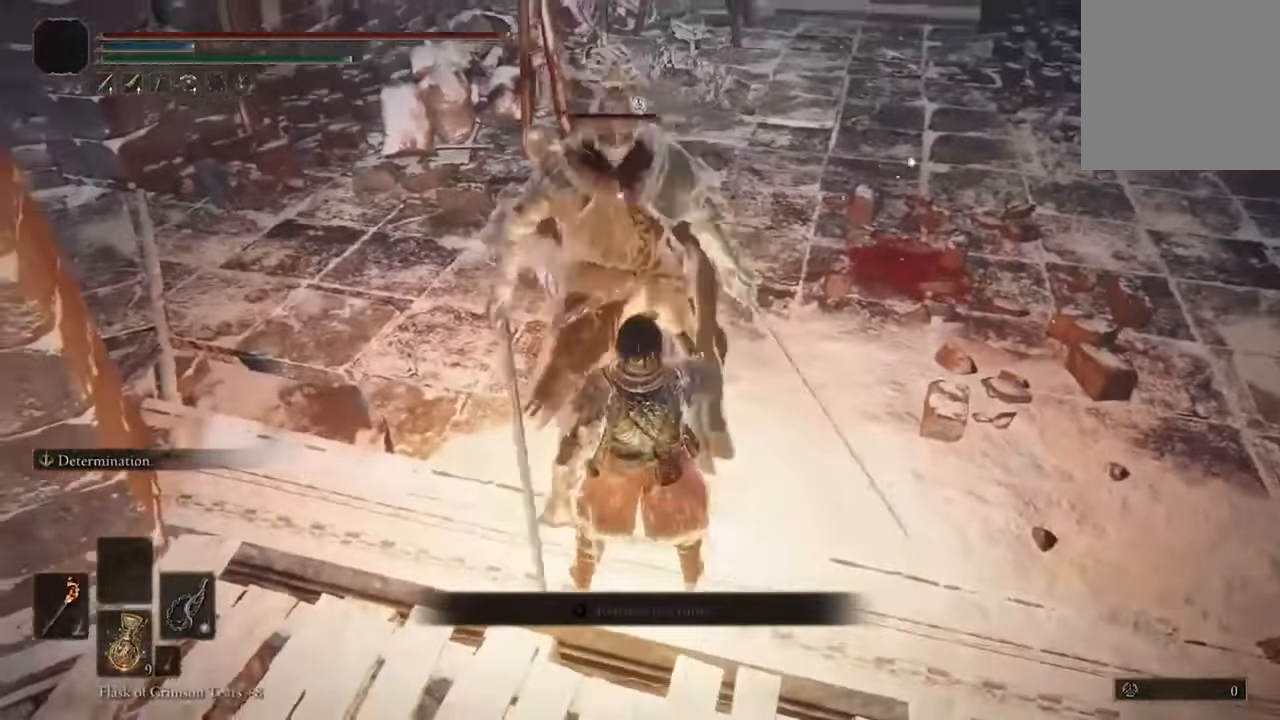
{"dt_ms": 500, "buttons": [], "left_stick": "right", "right_stick": "center", "events": [[67, "R1", "down"], [167, "R1", "up"], [233, "R1", "down"], [333, "R1", "up"], [500, "left_stick", "right"]]}
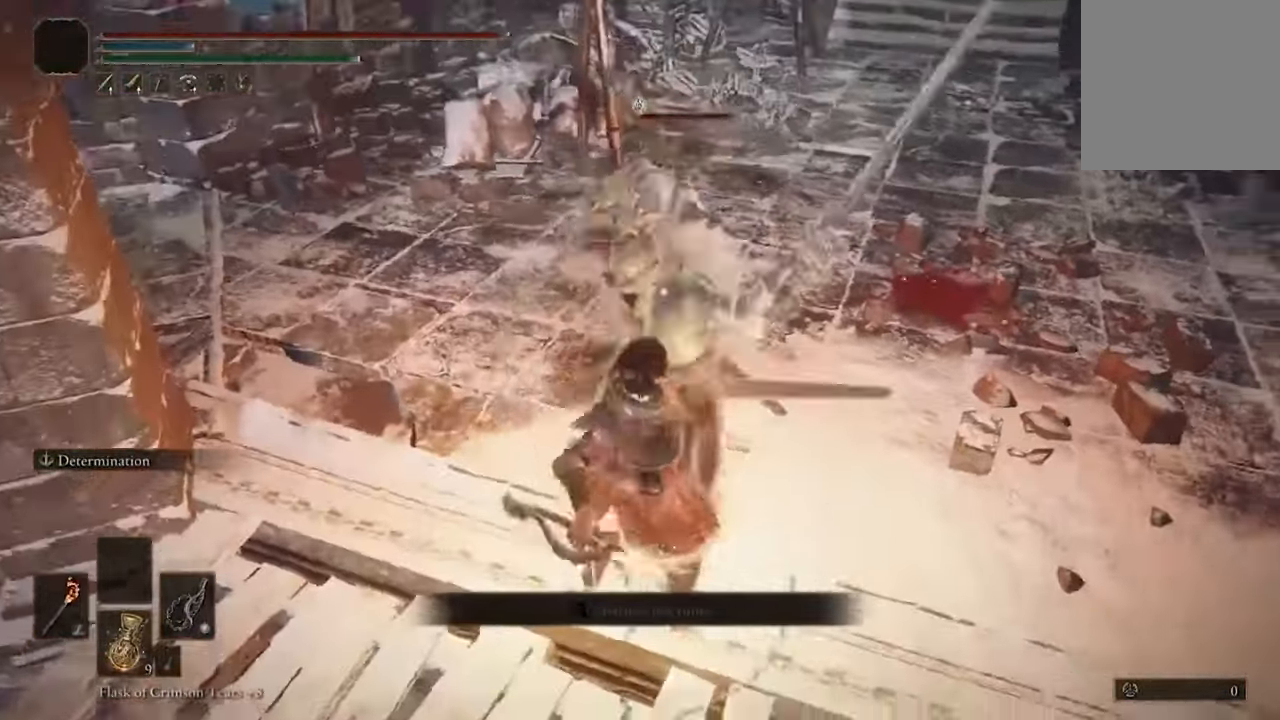
{"dt_ms": 500, "buttons": ["B"], "left_stick": "right", "right_stick": "center"}